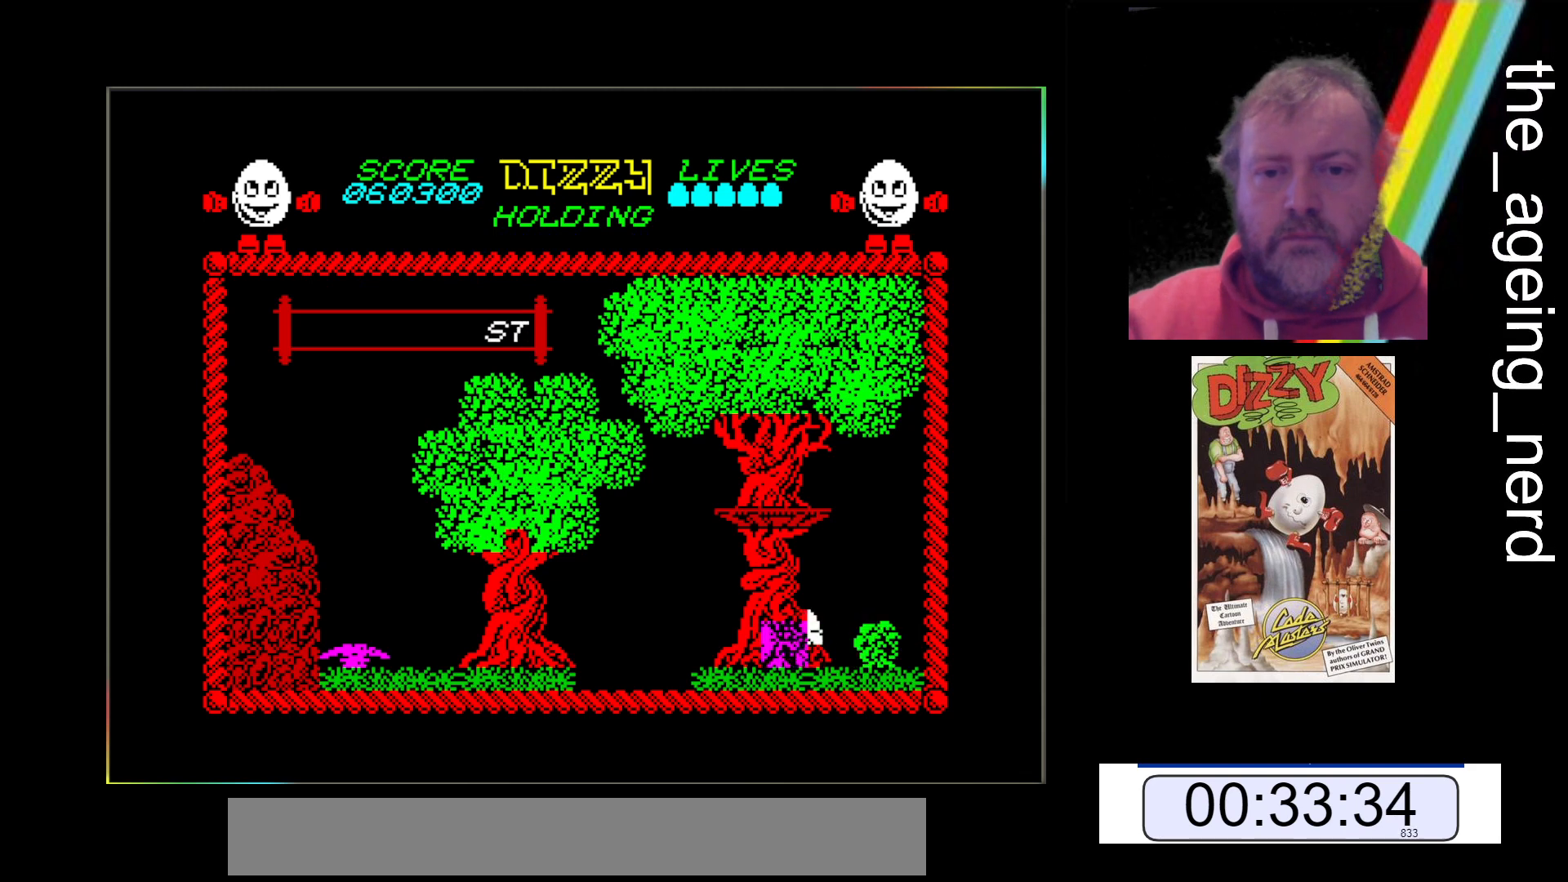
Gameplay with keyboard; each line is a JSON object with the keys held at the frame after it. "events" lists presses ("down") and releases ("up") of "return", "space", "x" and "z" between this image and that frame as [ms after this image, input, new state], when the widget could be followed in between. No other keys are recorded. Mouse input is not recorded.
{"keys": [], "events": [[367, "z", "up"]]}
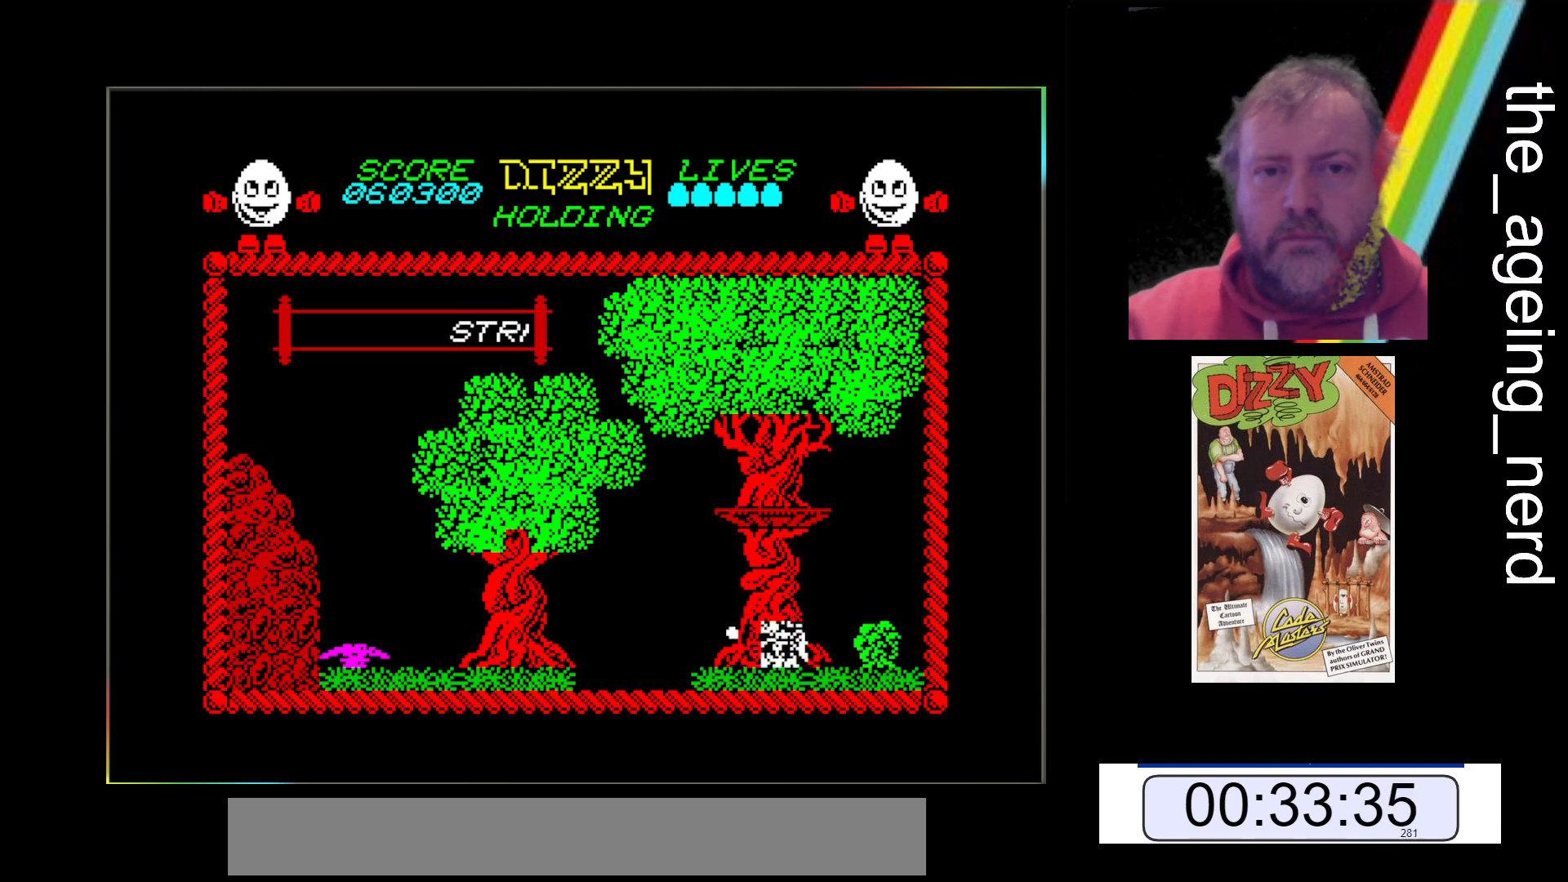
{"keys": ["x"], "events": [[367, "x", "down"]]}
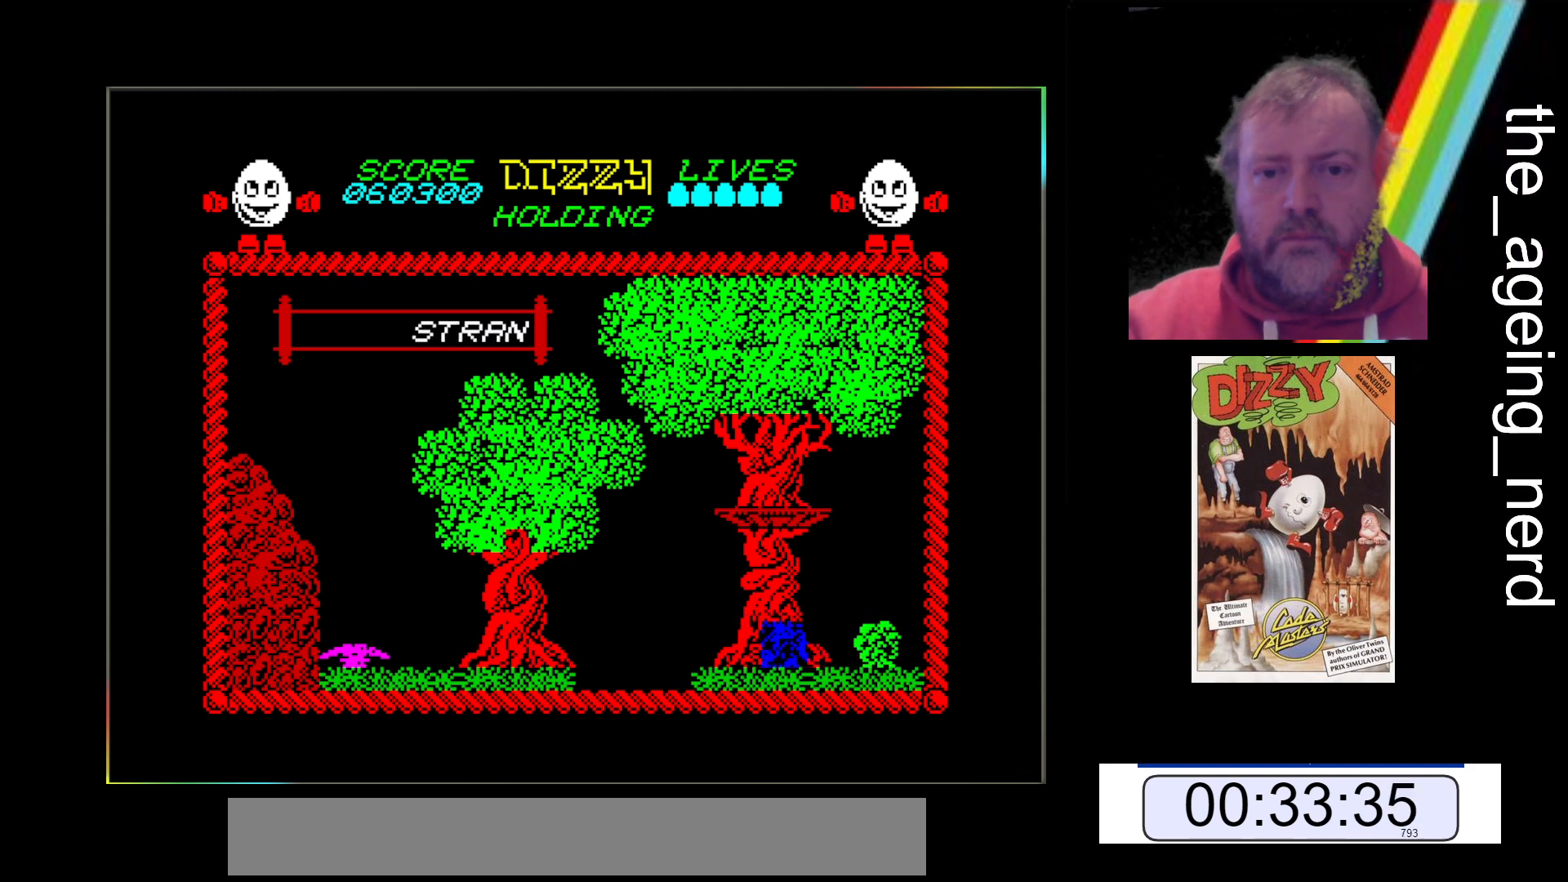
{"keys": ["z"], "events": [[200, "x", "up"], [333, "z", "down"]]}
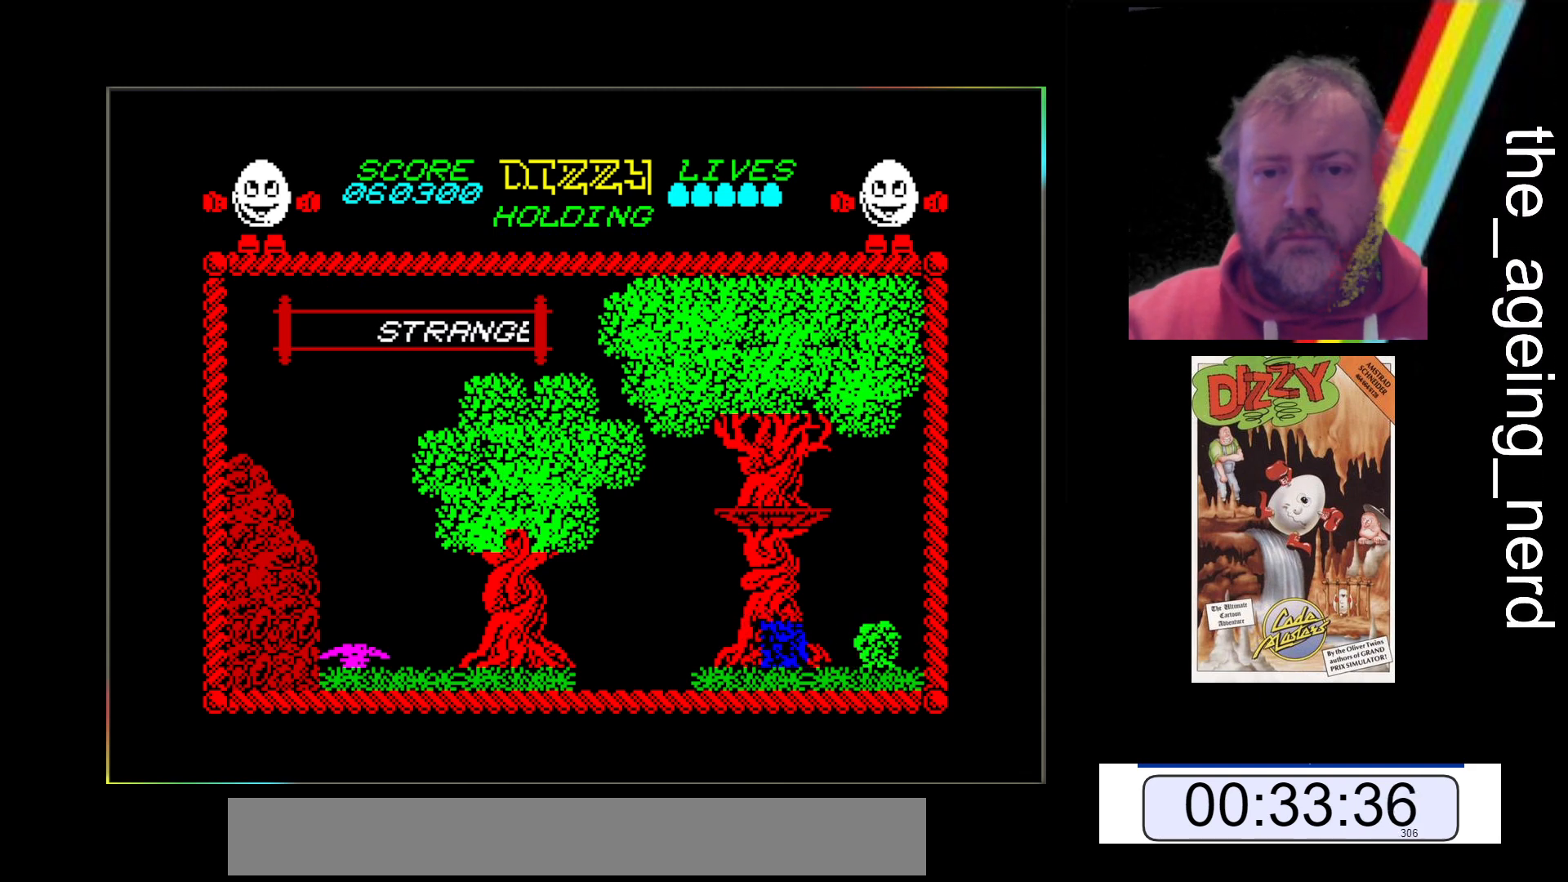
{"keys": ["z"], "events": []}
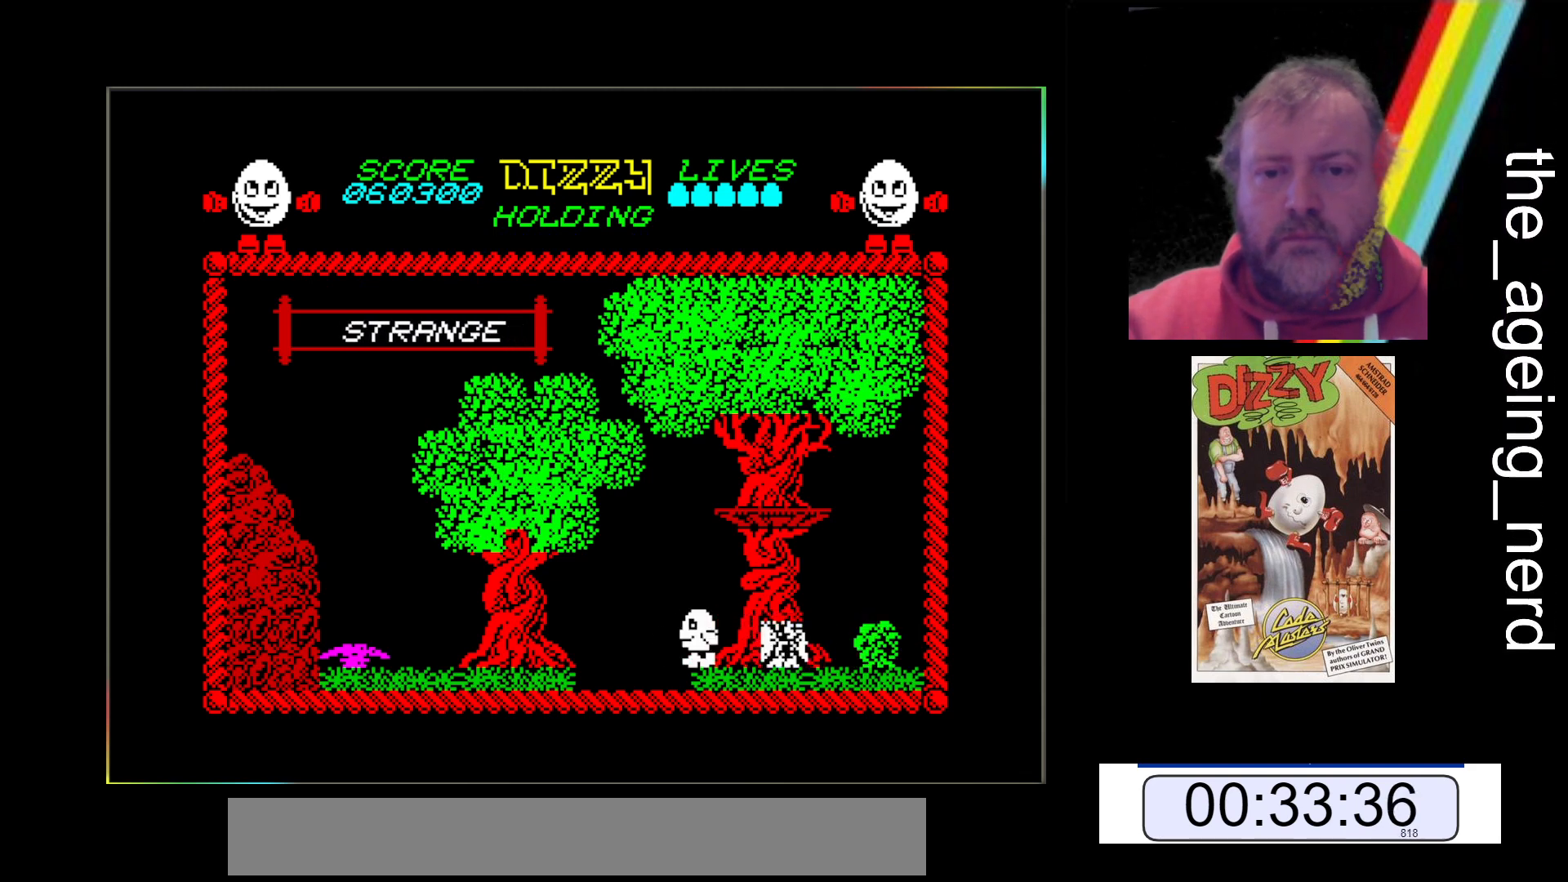
{"keys": ["z"], "events": []}
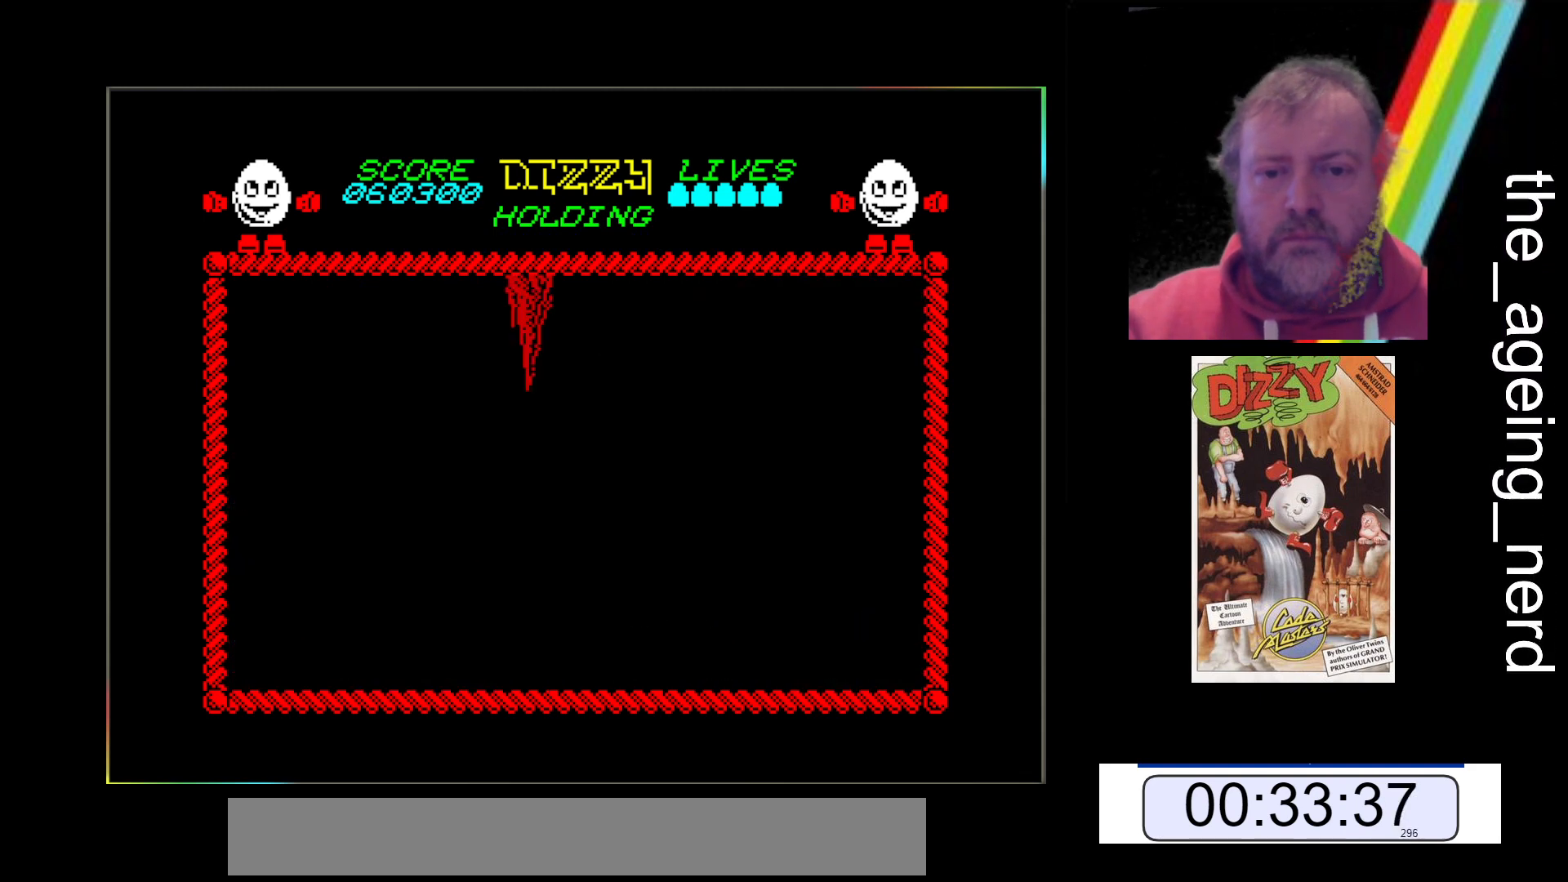
{"keys": [], "events": [[333, "z", "up"]]}
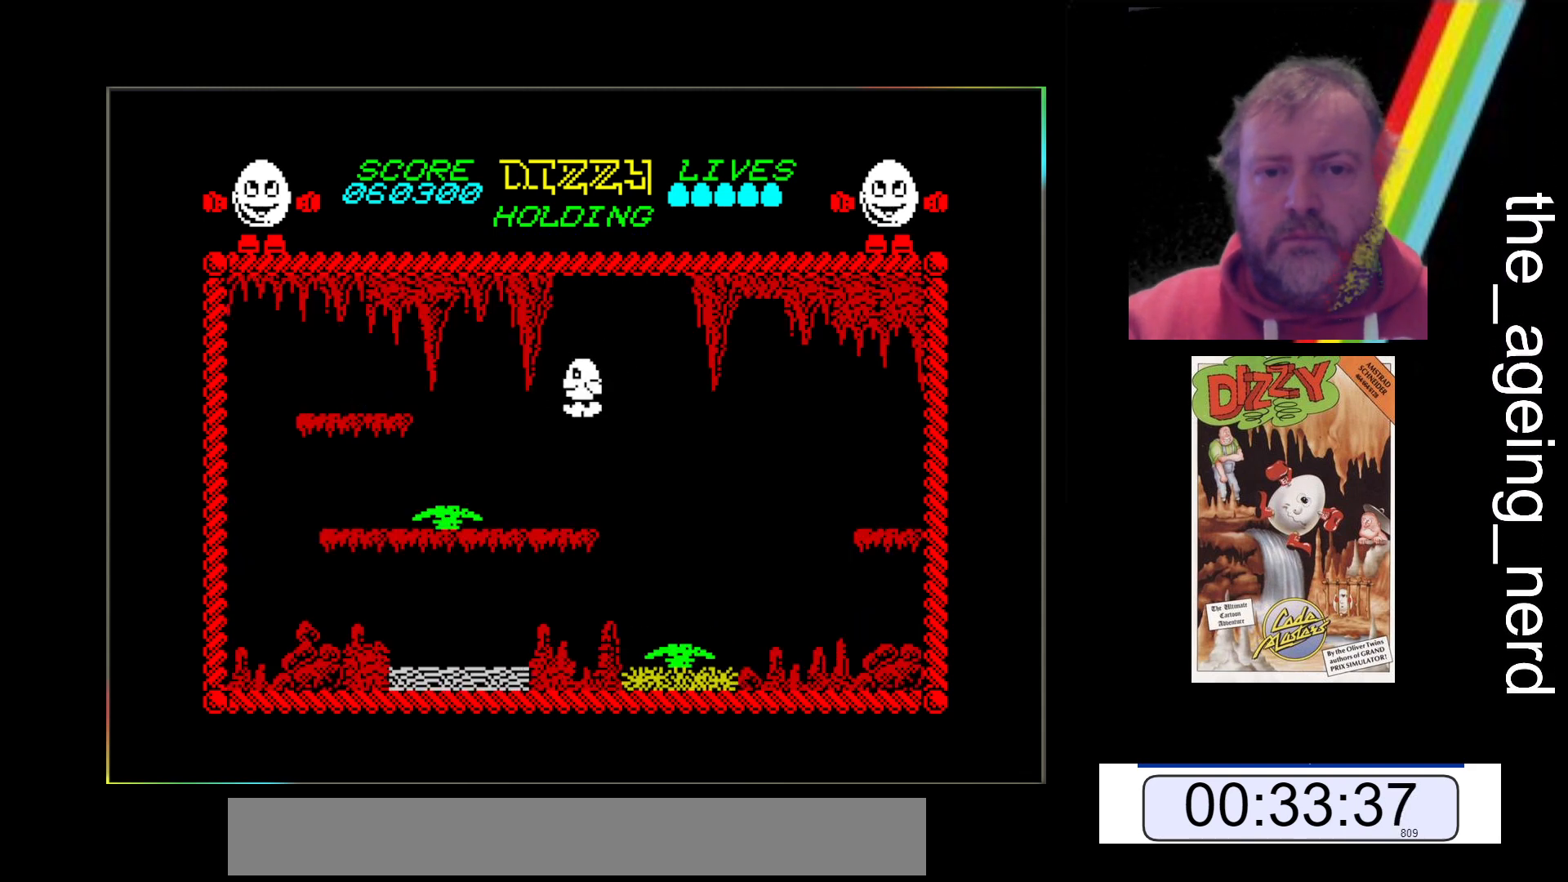
{"keys": ["x"], "events": [[500, "x", "down"]]}
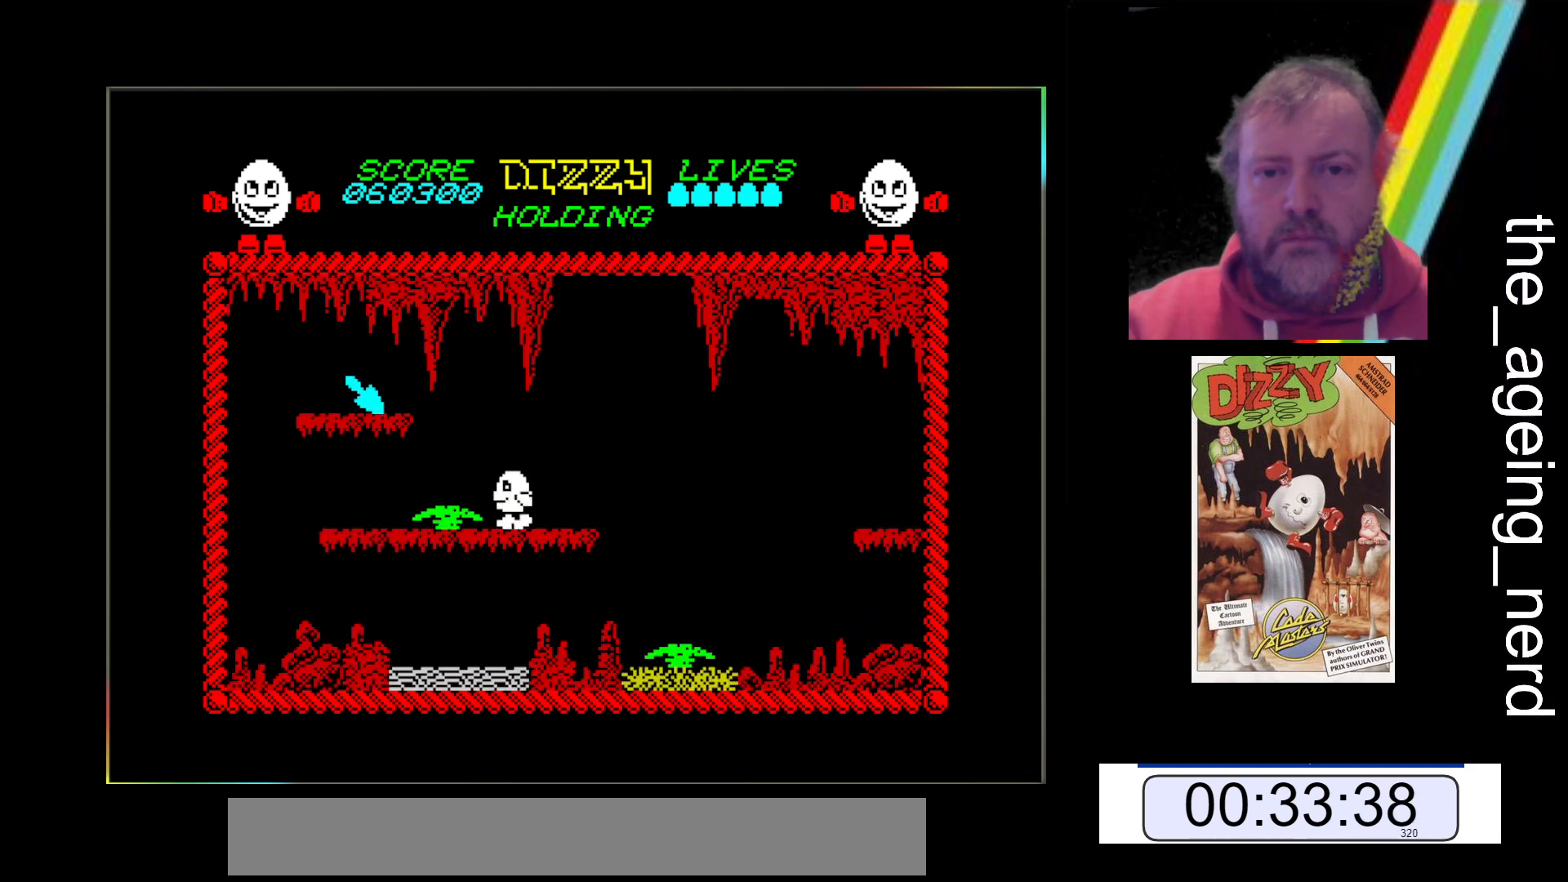
{"keys": ["x"], "events": []}
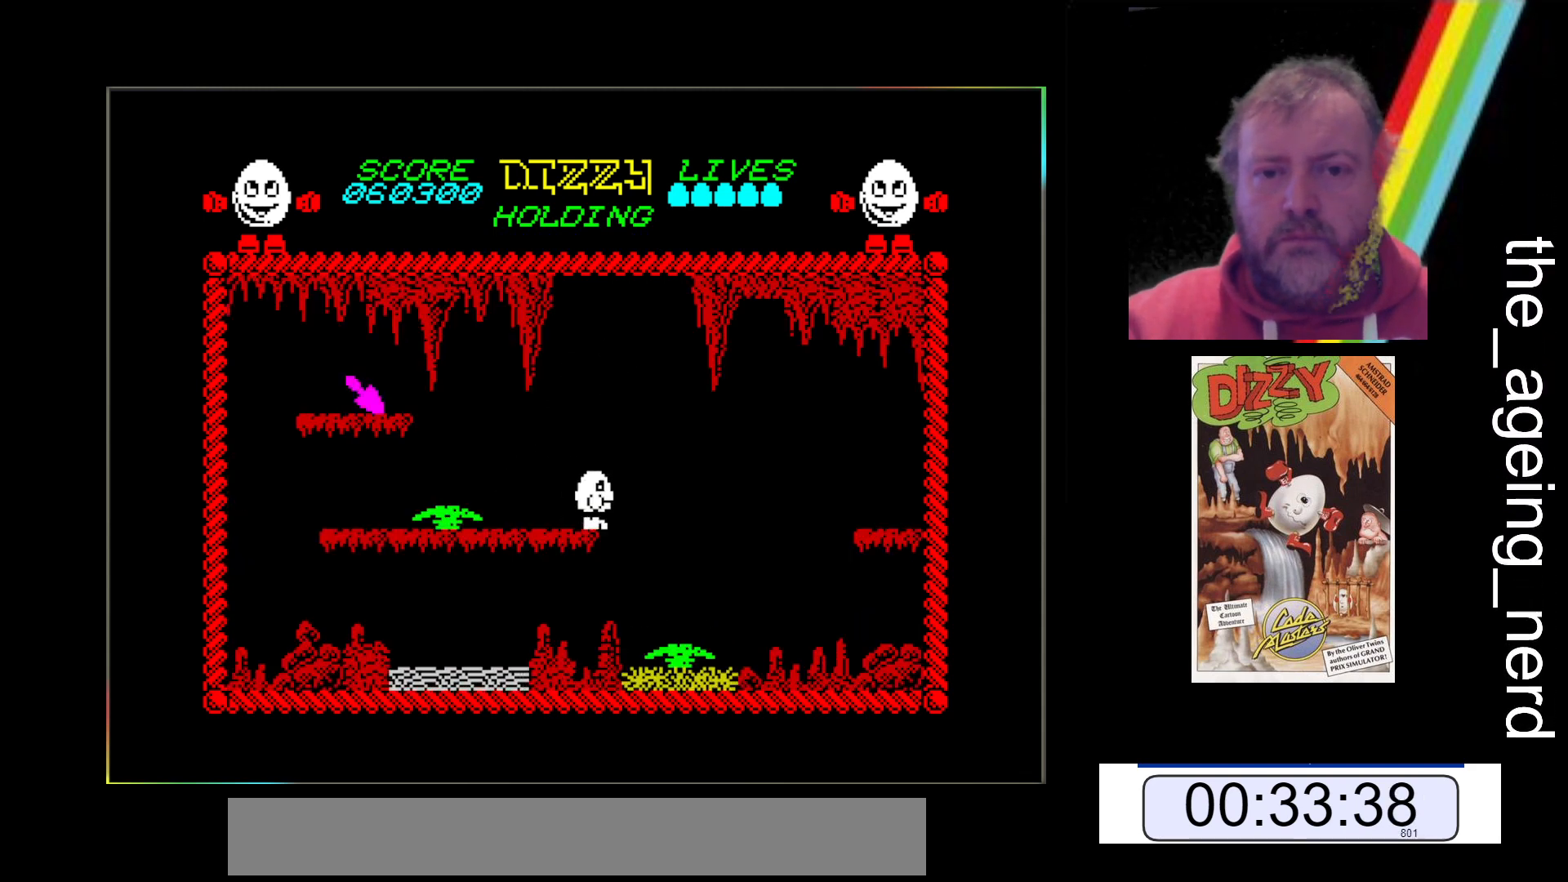
{"keys": ["x"], "events": [[100, "x", "up"], [433, "x", "down"]]}
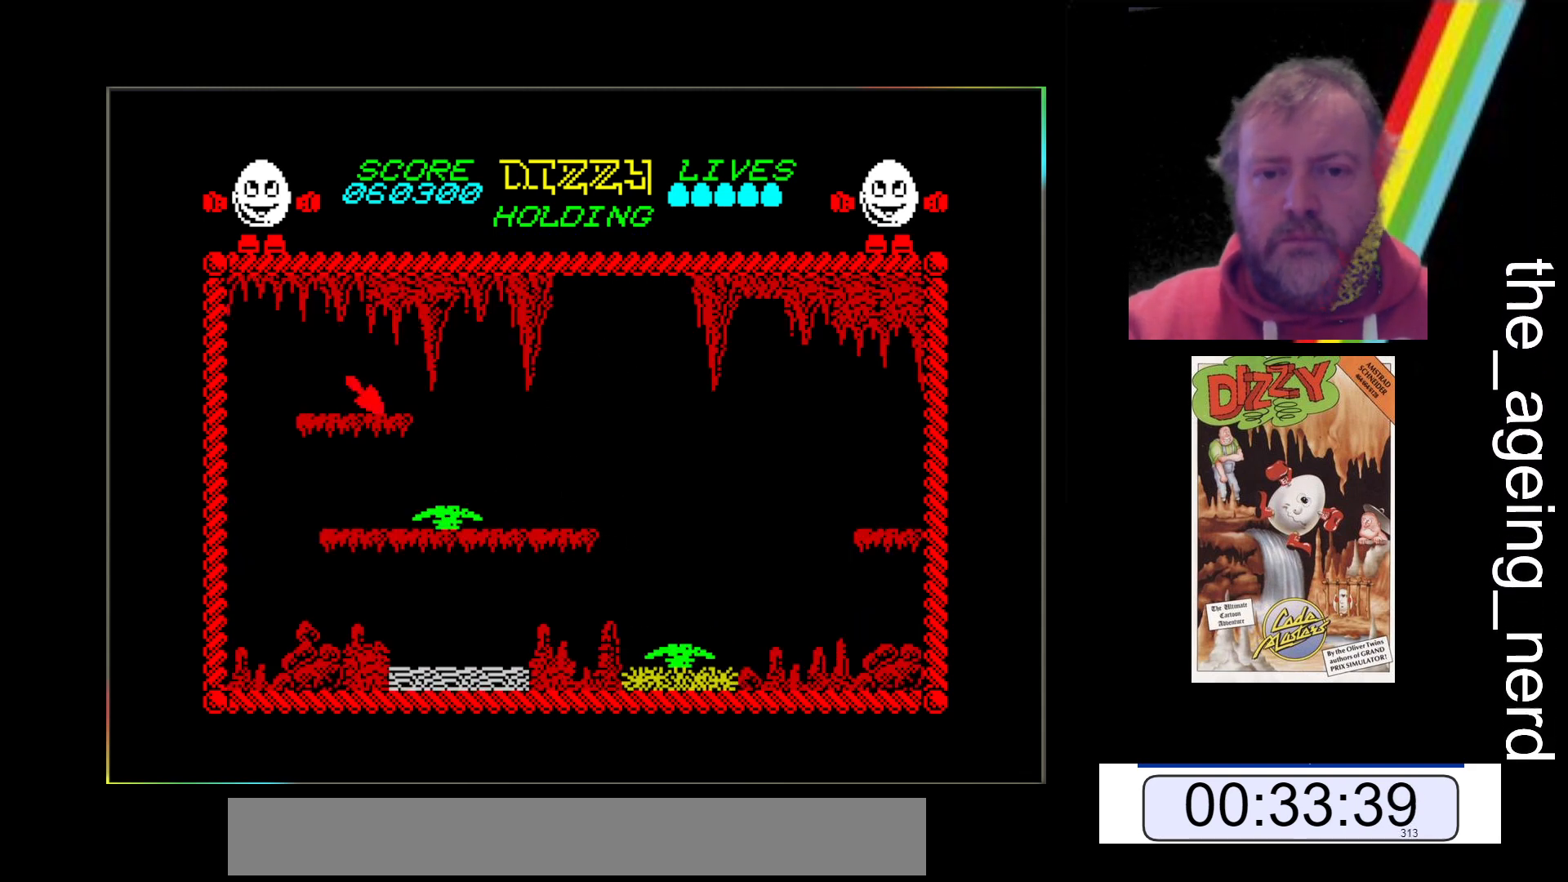
{"keys": [], "events": [[200, "x", "up"]]}
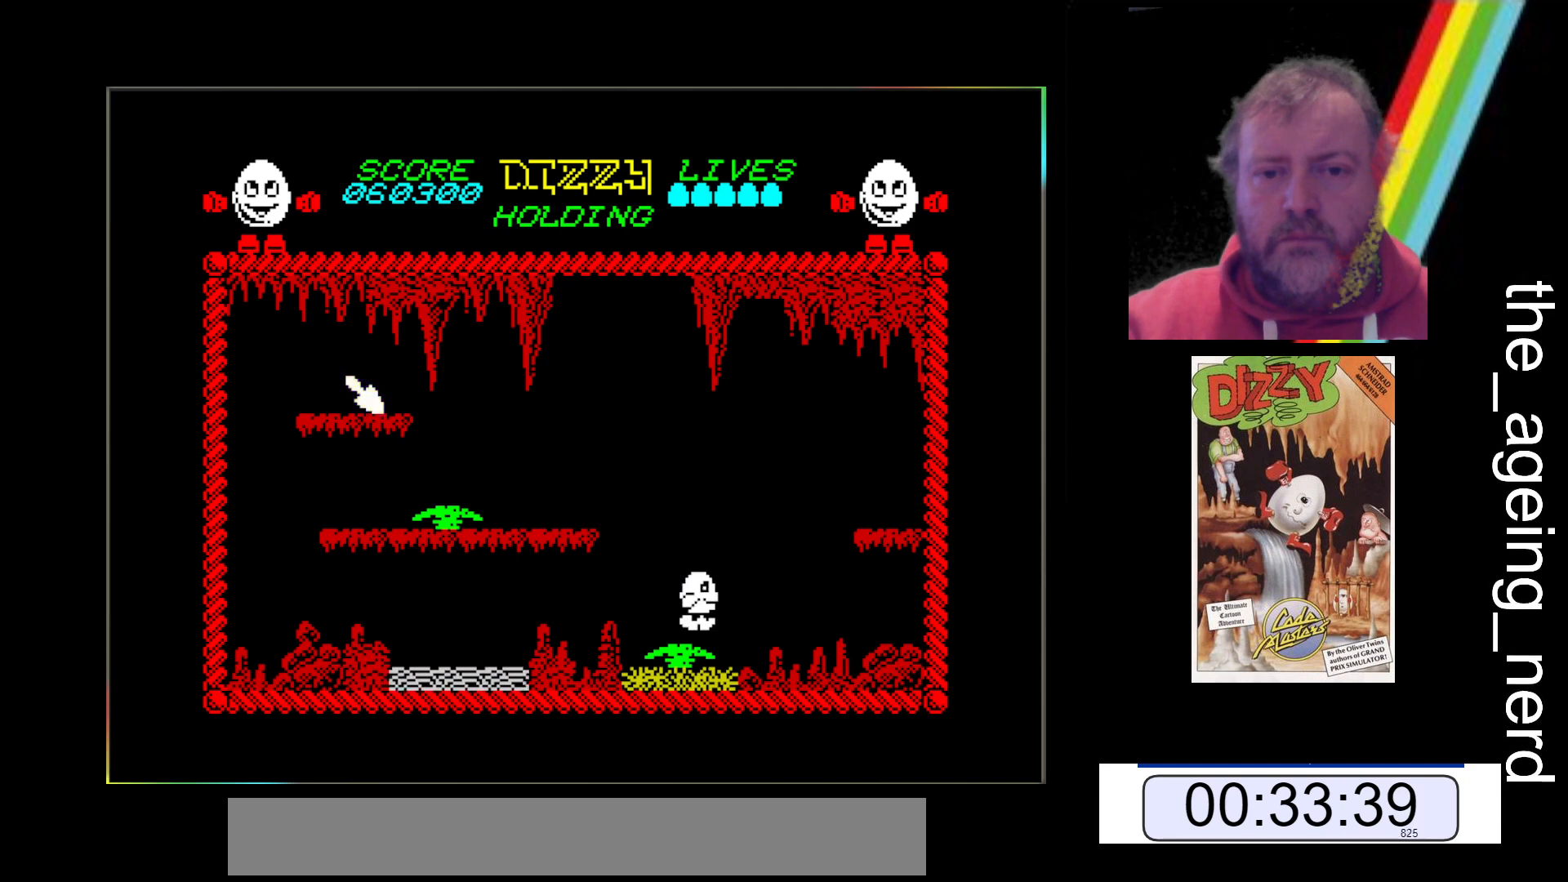
{"keys": ["x"], "events": [[233, "x", "down"]]}
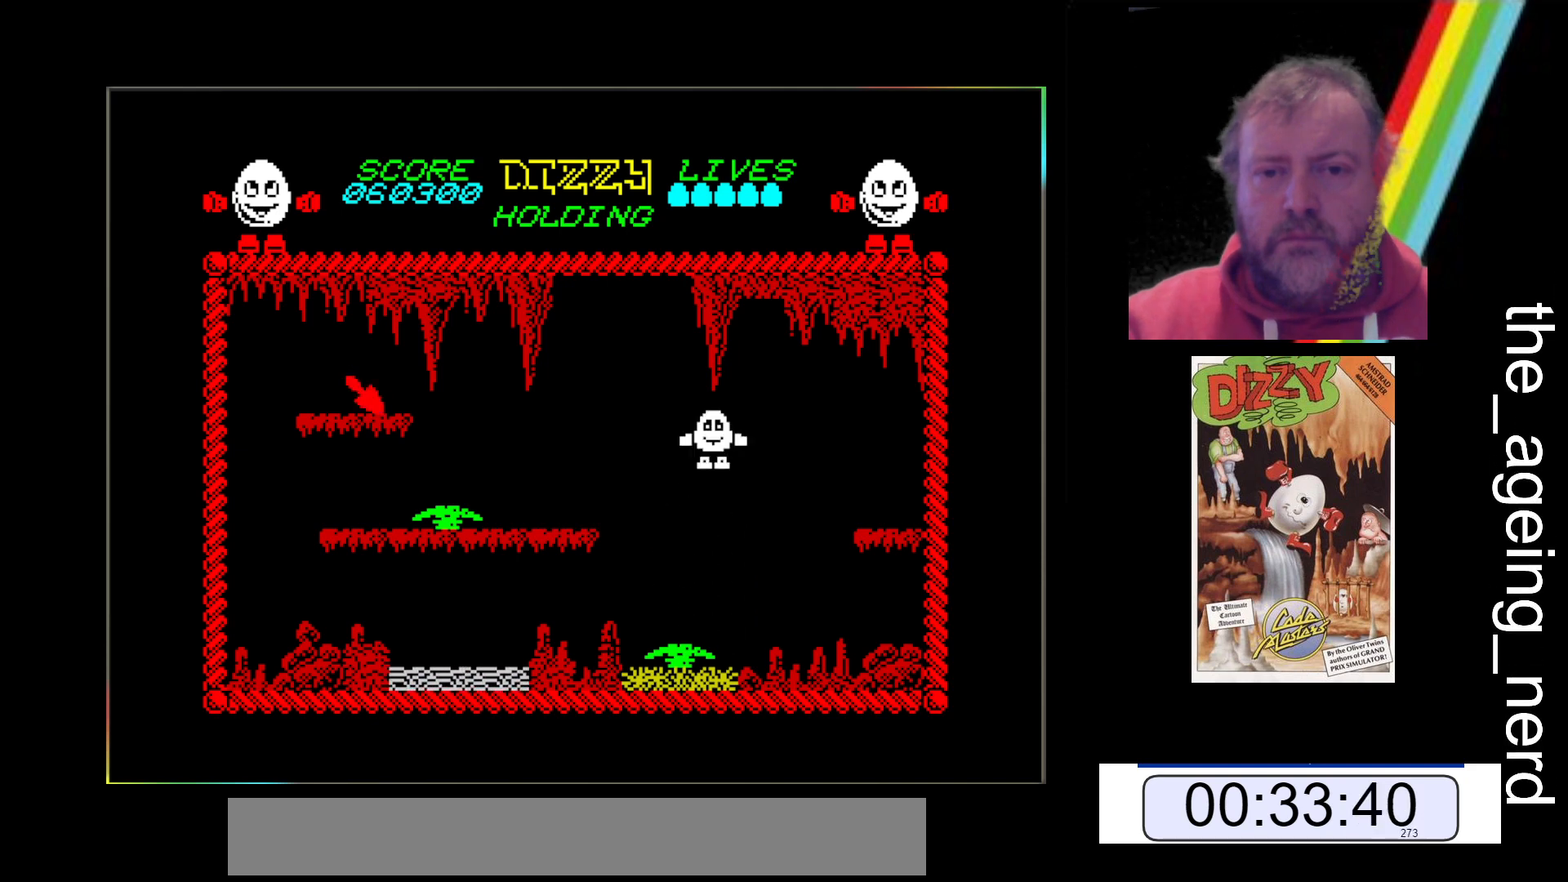
{"keys": ["x"], "events": [[167, "x", "up"], [400, "x", "down"]]}
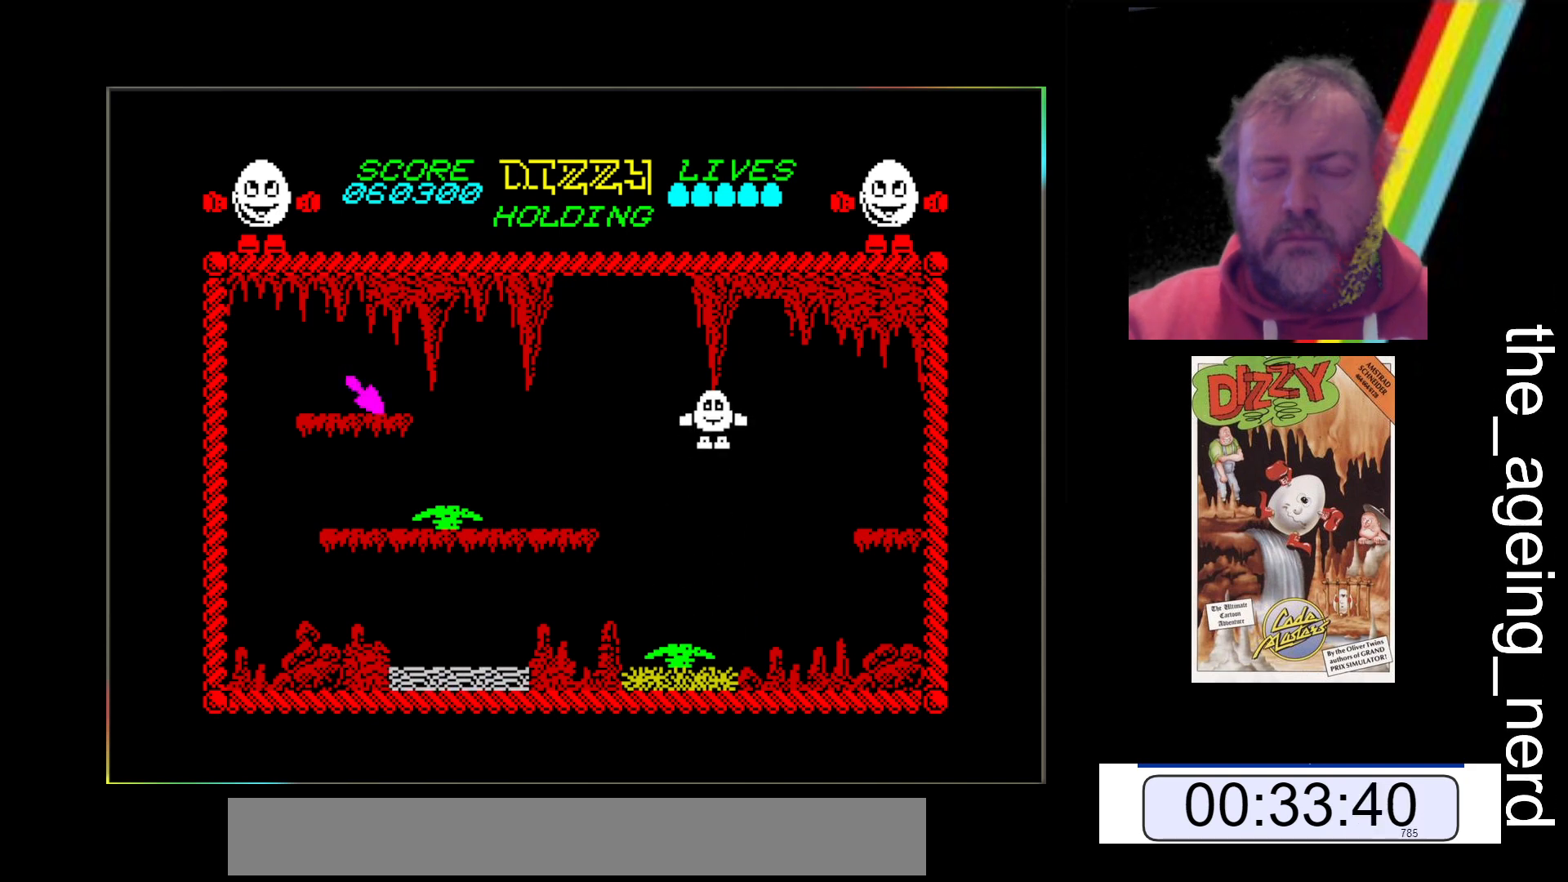
{"keys": ["x"], "events": []}
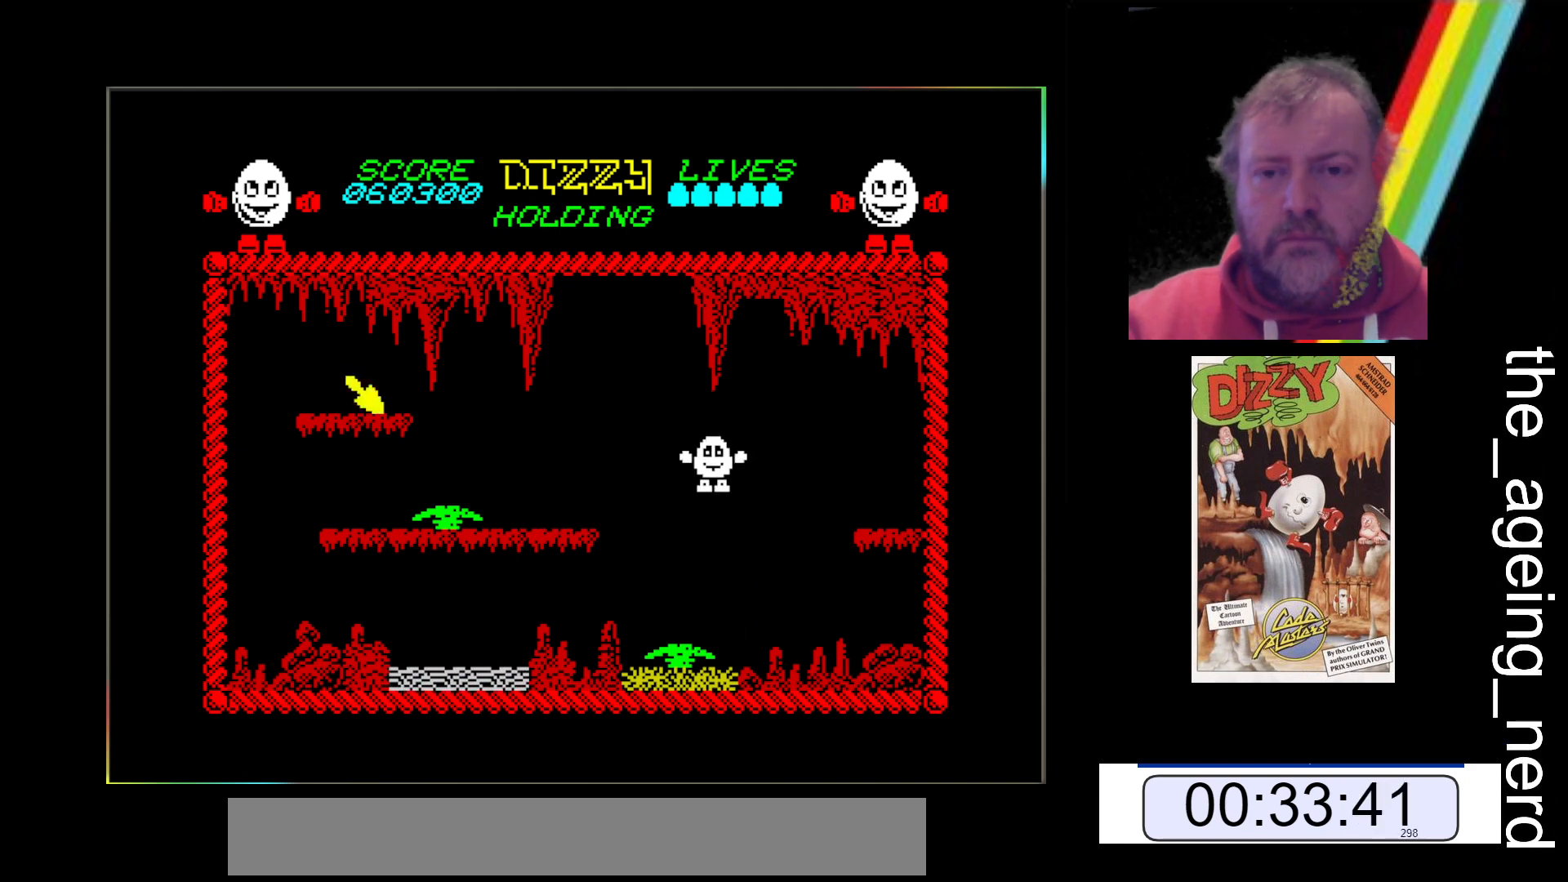
{"keys": ["x"], "events": []}
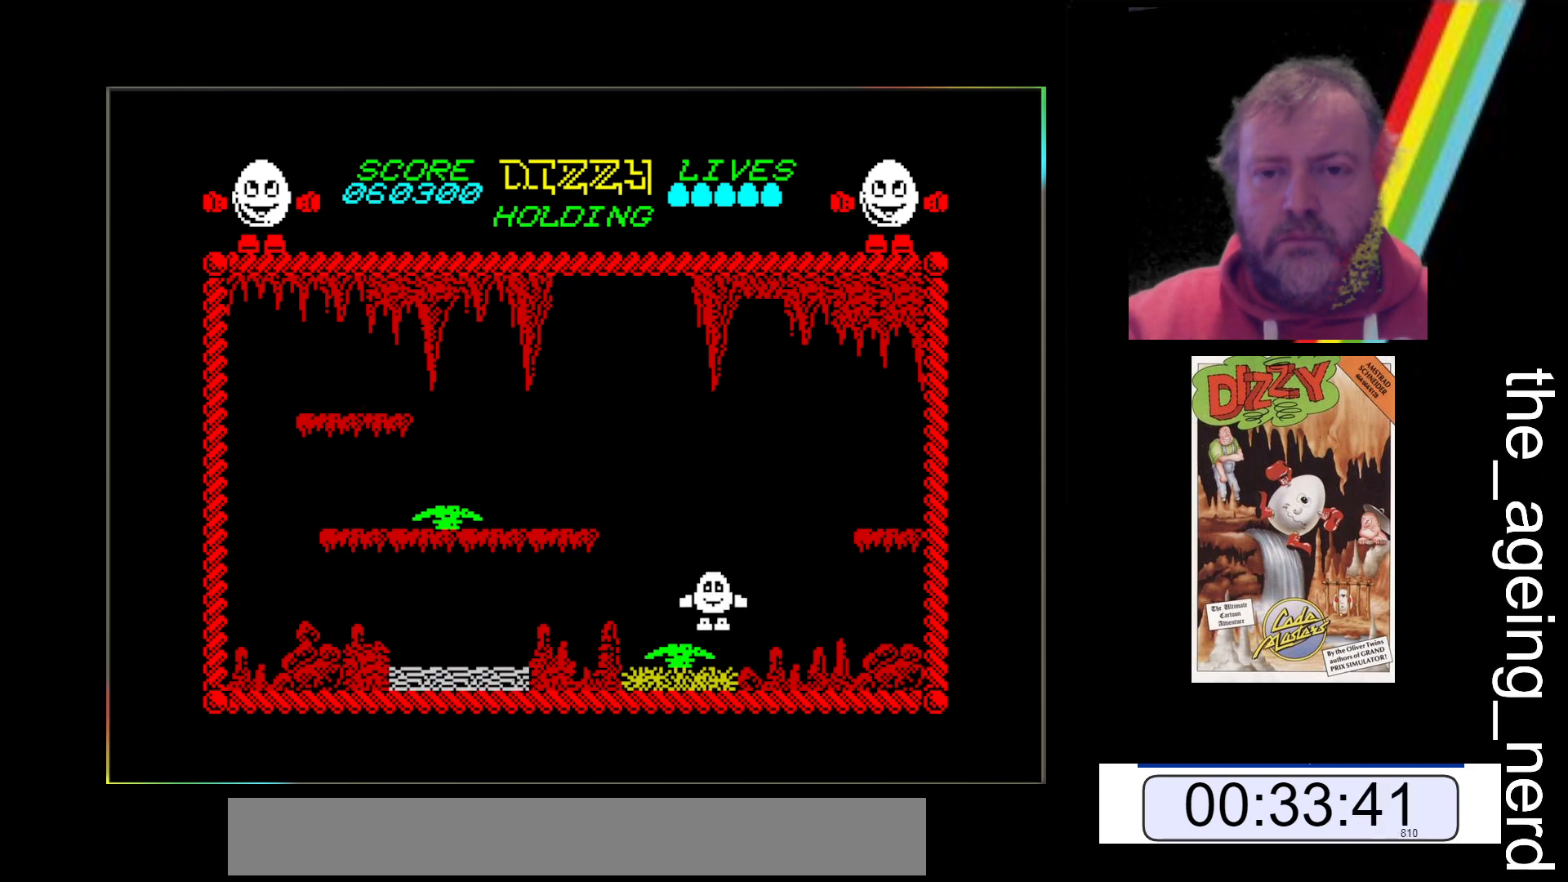
{"keys": ["x"], "events": []}
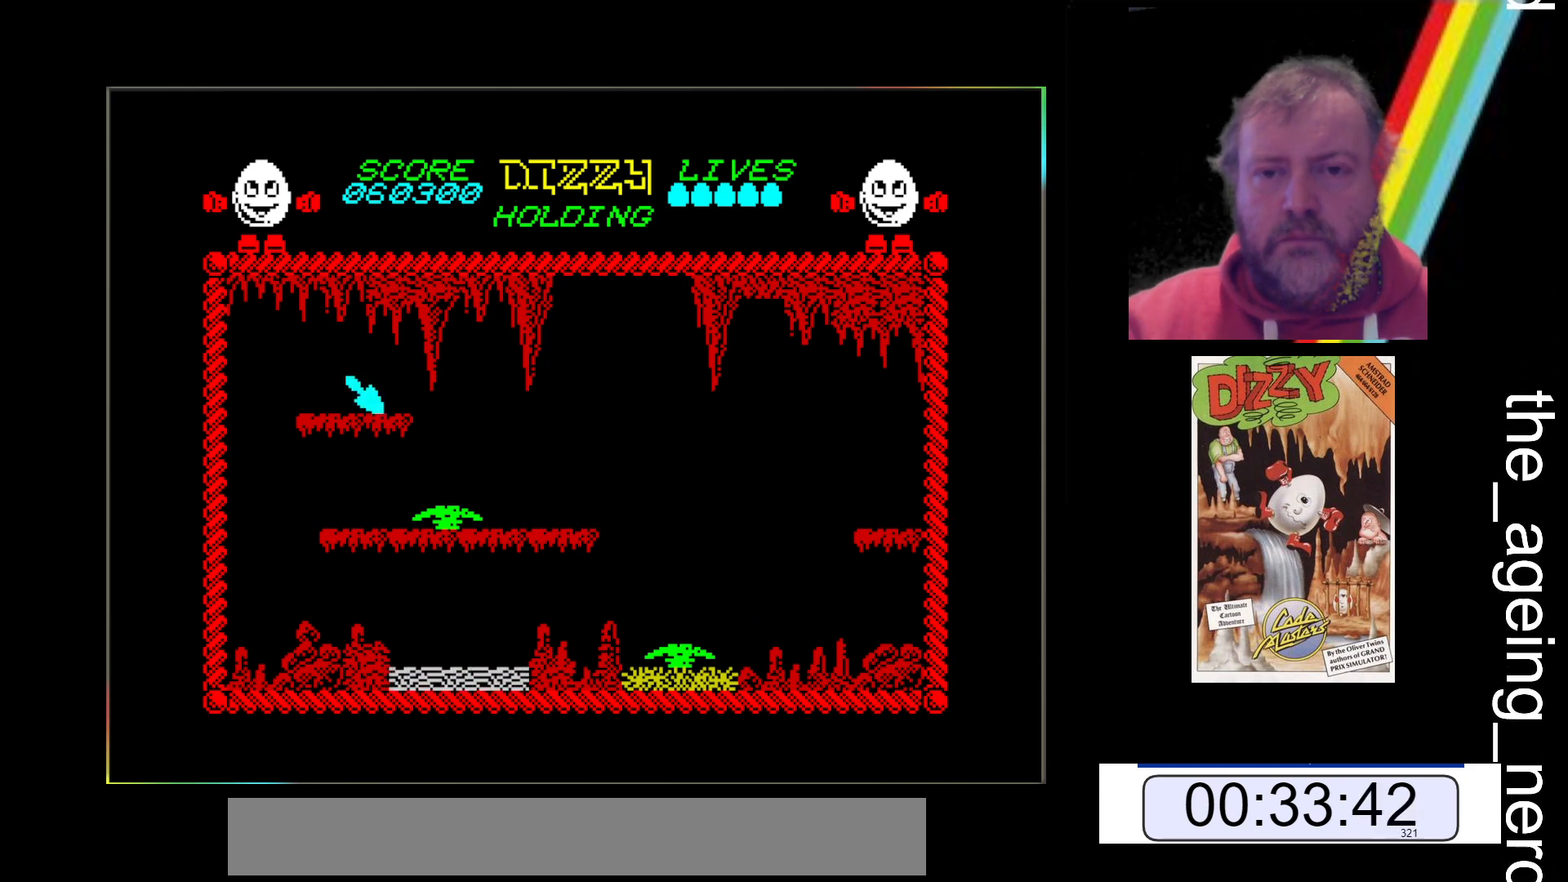
{"keys": ["x"], "events": []}
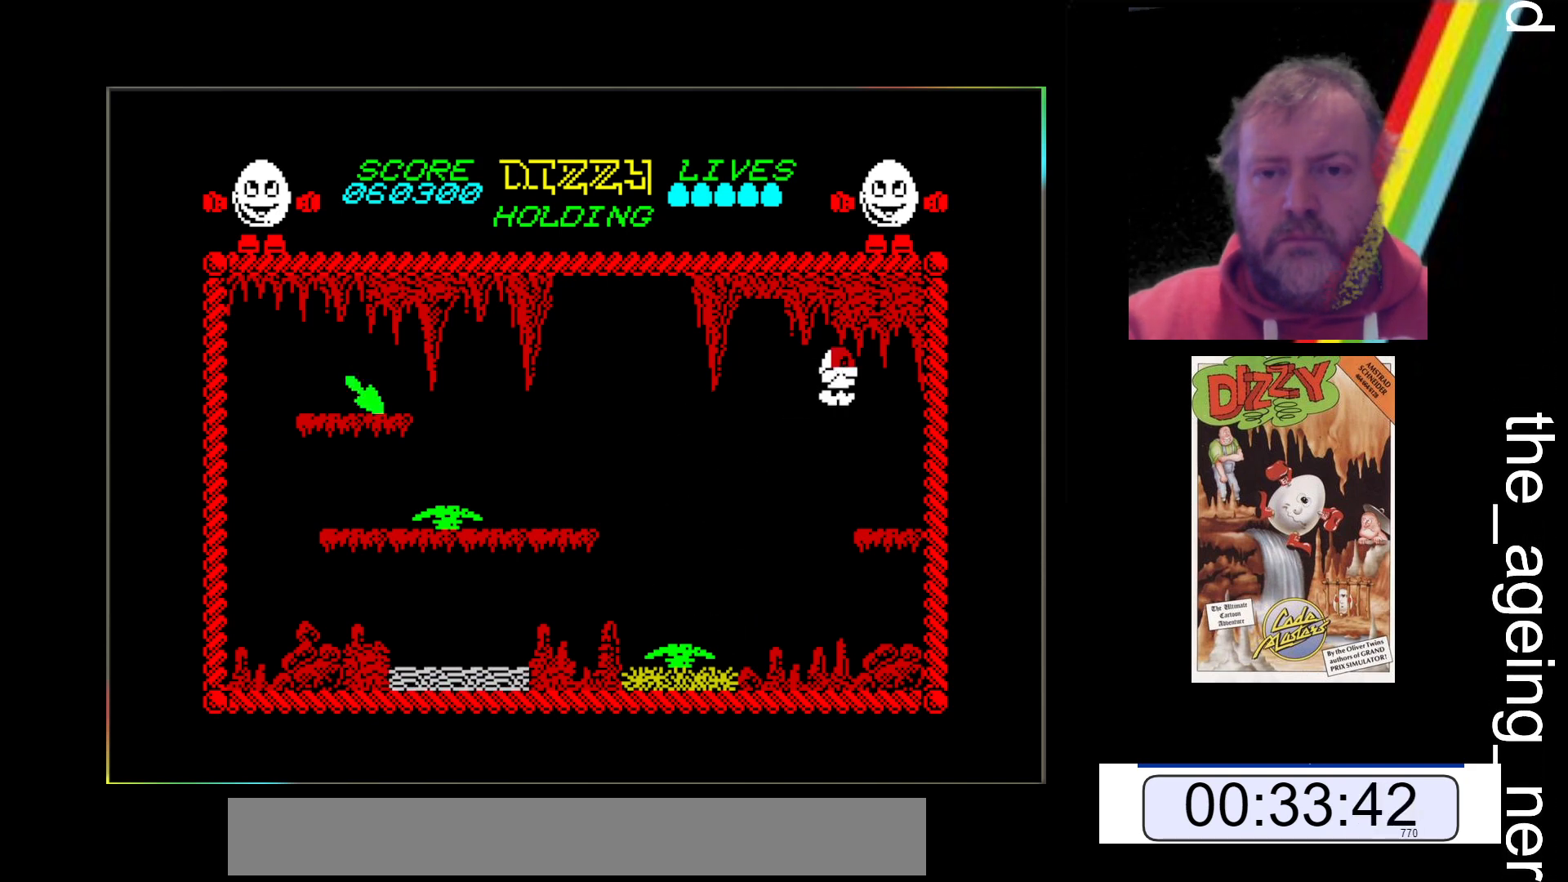
{"keys": [], "events": [[367, "x", "up"]]}
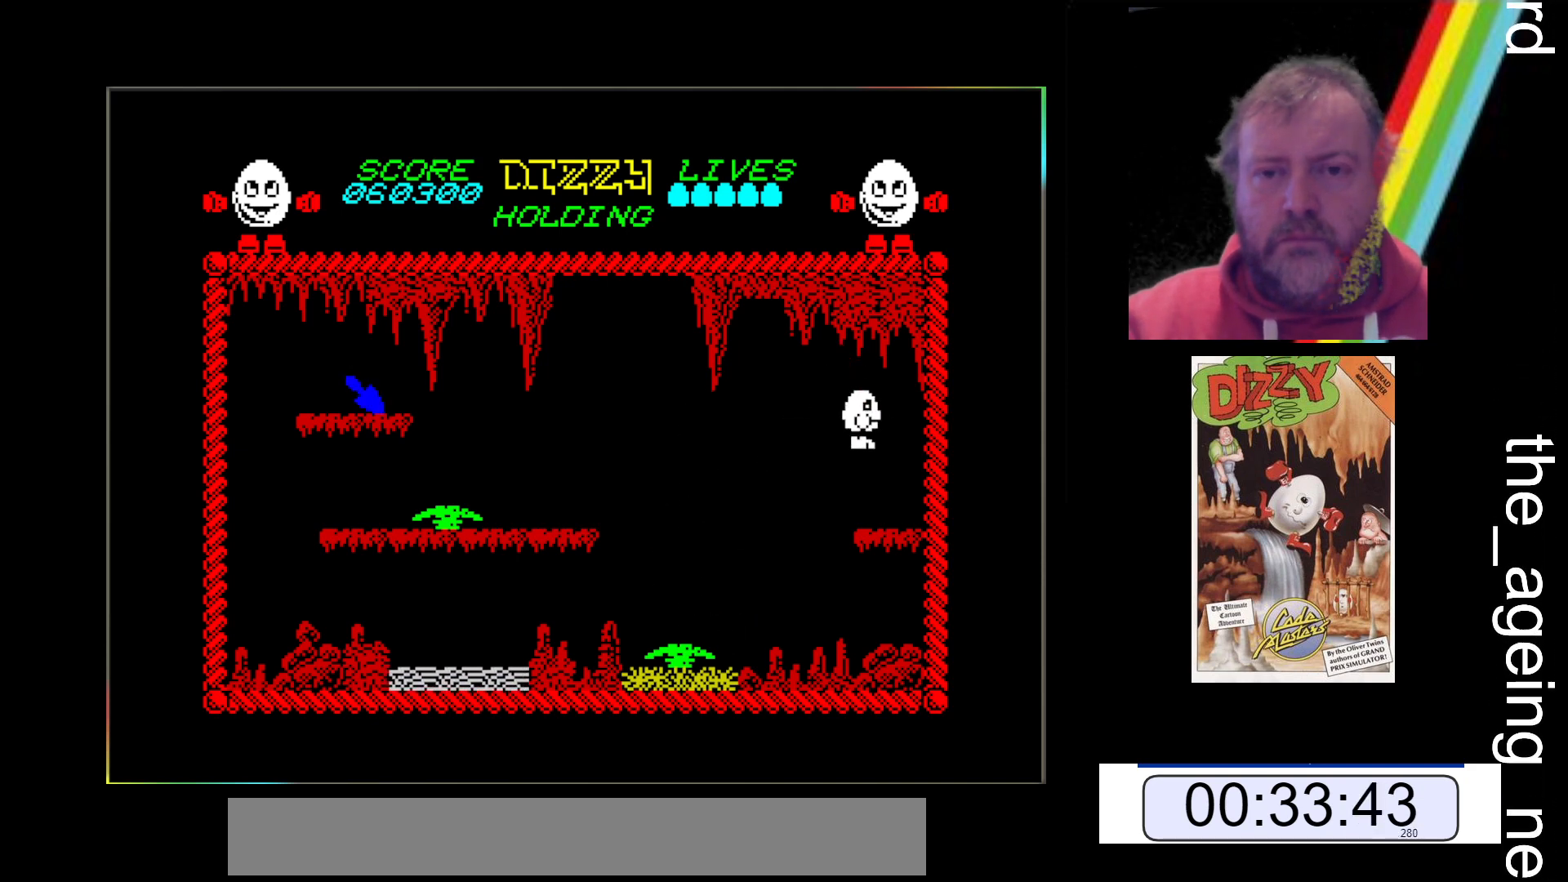
{"keys": [], "events": []}
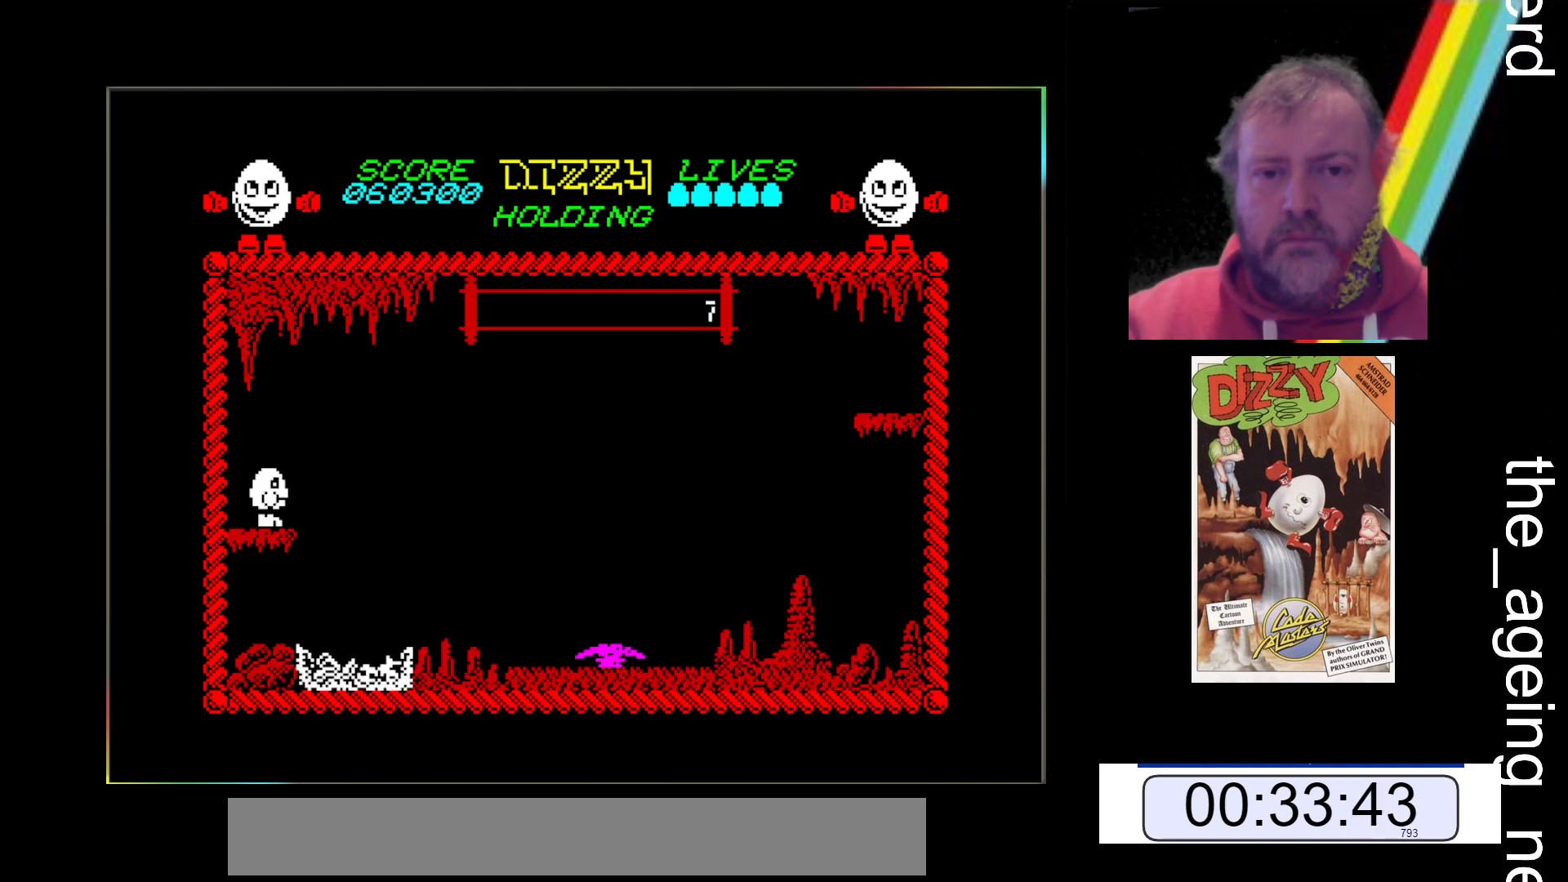
{"keys": [], "events": []}